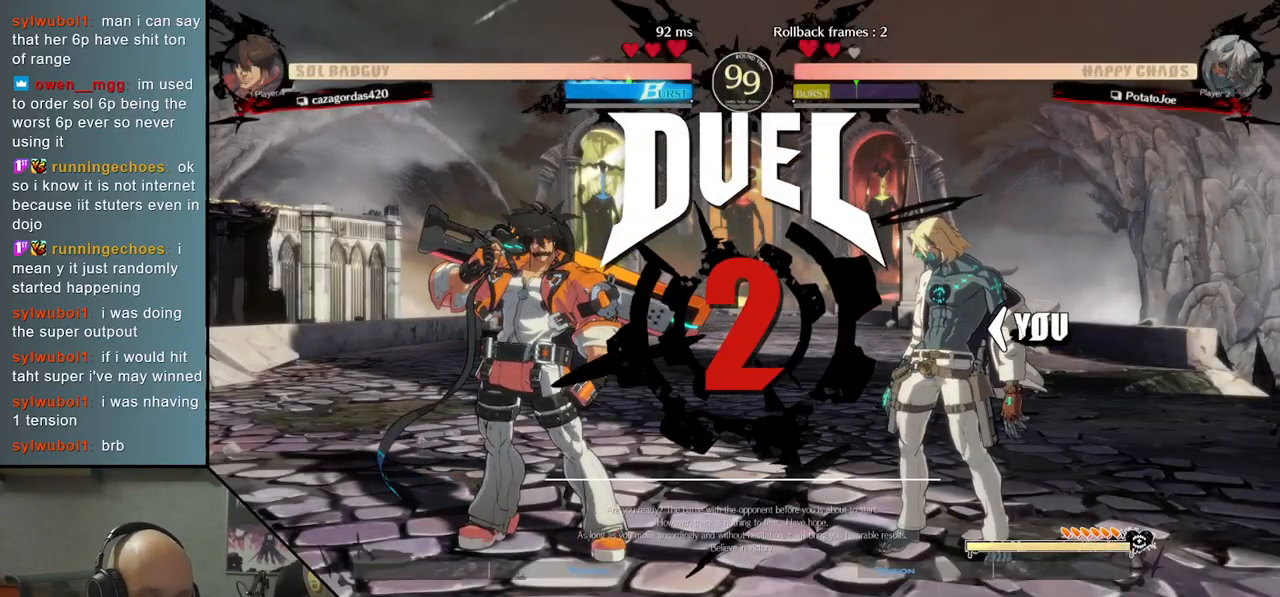
Gameplay with a controller (arcade stick); each line is a JSON object with the inputs held at the frame after it. "events" lists button and stick changes between this image and that frame as [ms after this image, input, new state], when the widget could be followed in between. Not read: L3 R3.
{"buttons": [], "left_stick": "left", "events": [[17, "CIRCLE", "down"], [100, "CIRCLE", "up"], [217, "CIRCLE", "down"], [300, "CIRCLE", "up"], [417, "CIRCLE", "down"], [500, "CIRCLE", "up"]]}
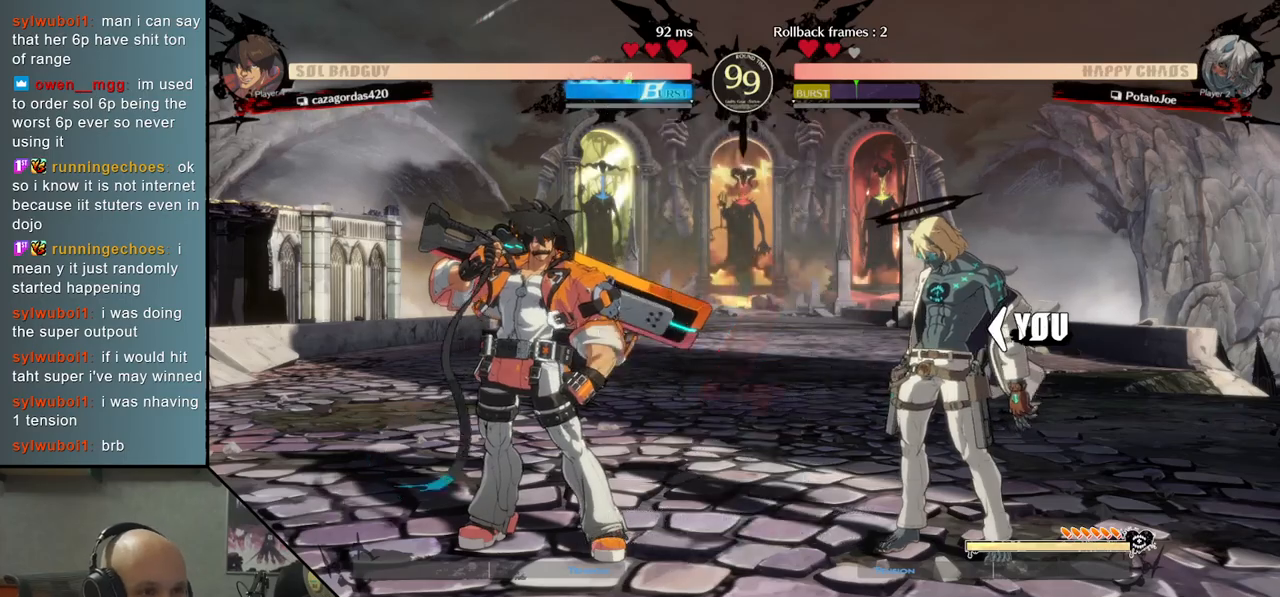
{"buttons": ["CIRCLE"], "left_stick": "left", "events": [[117, "CIRCLE", "down"], [183, "CIRCLE", "up"], [300, "CIRCLE", "down"], [350, "CIRCLE", "up"], [467, "CIRCLE", "down"]]}
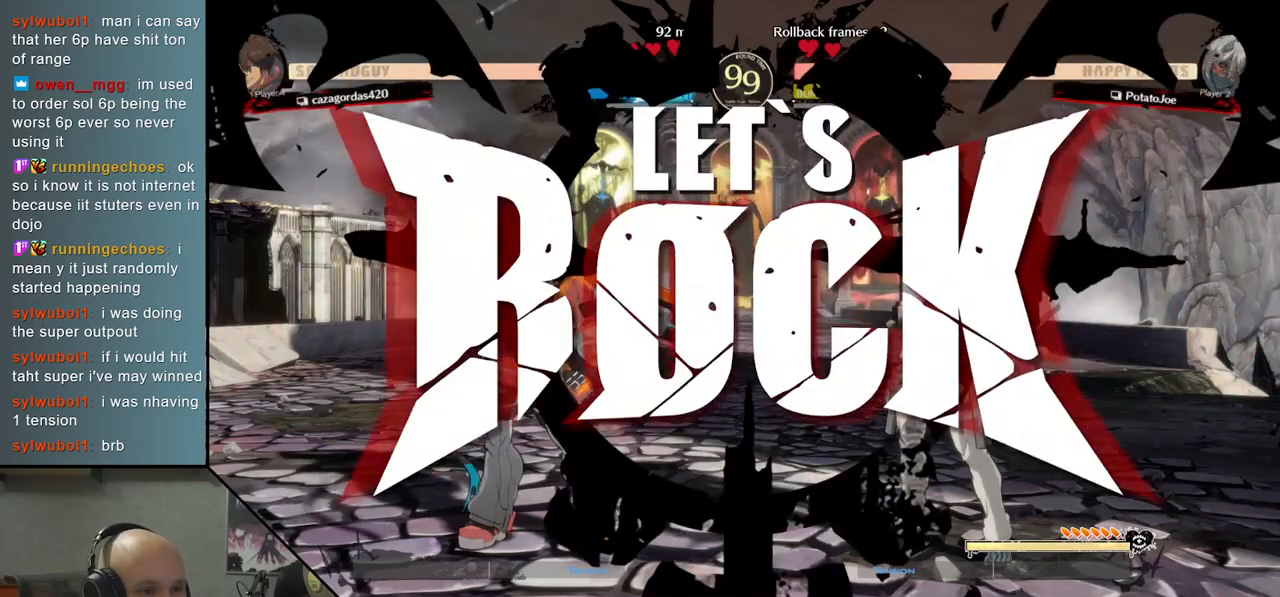
{"buttons": ["CIRCLE"], "left_stick": "left", "events": [[33, "CIRCLE", "up"], [133, "CIRCLE", "down"], [183, "CIRCLE", "up"], [317, "CIRCLE", "down"], [383, "CIRCLE", "up"], [483, "CIRCLE", "down"]]}
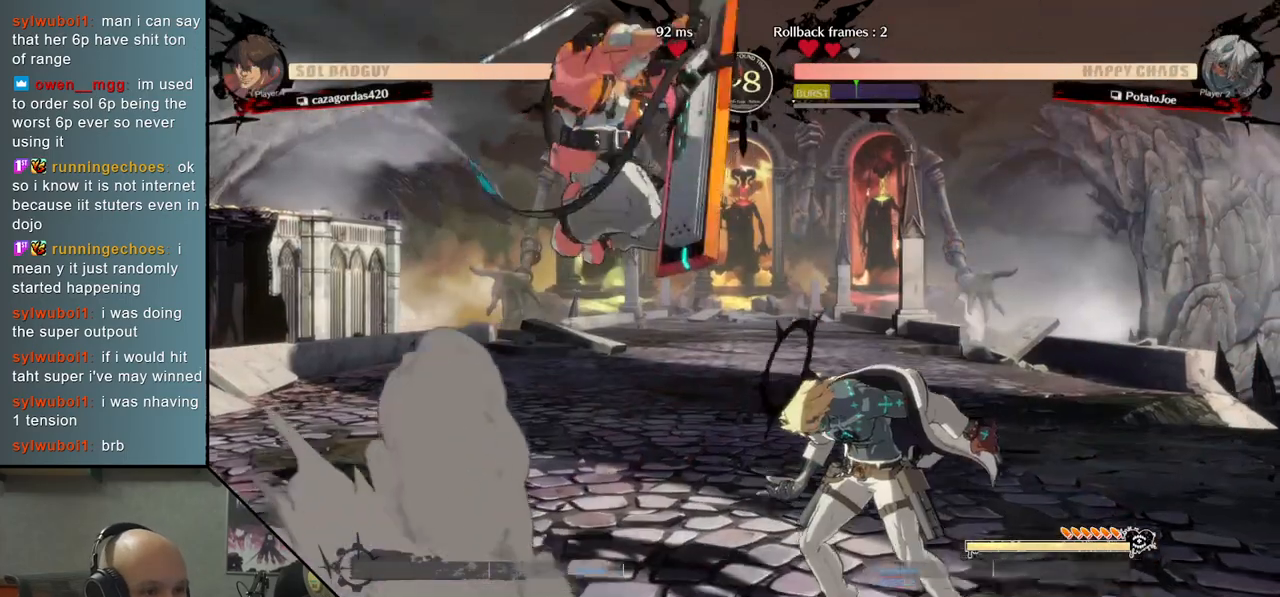
{"buttons": [], "left_stick": "right", "events": [[50, "CIRCLE", "up"], [233, "left_stick", "right"]]}
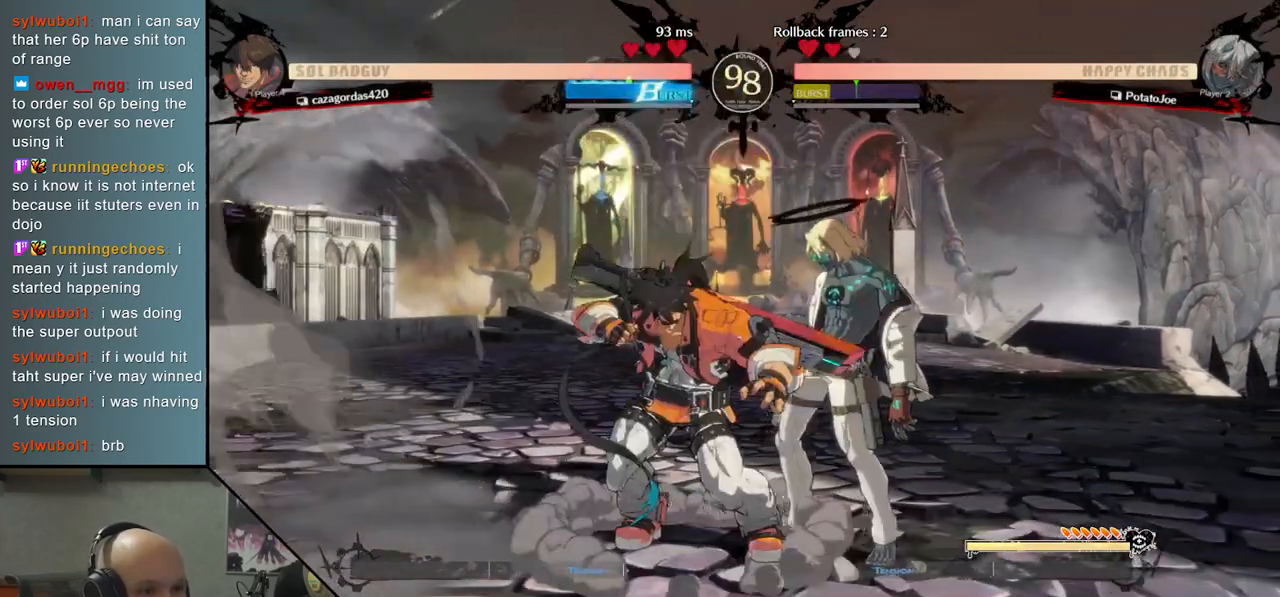
{"buttons": [], "left_stick": "down-right", "events": [[283, "left_stick", "down-right"]]}
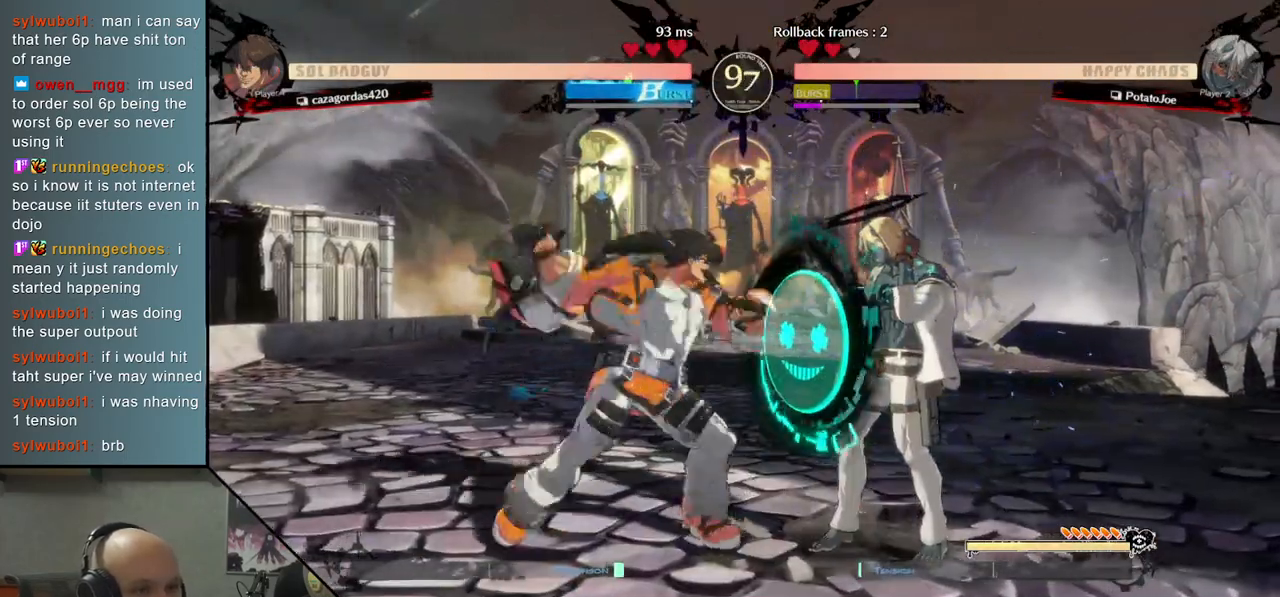
{"buttons": [], "left_stick": "down-right", "events": []}
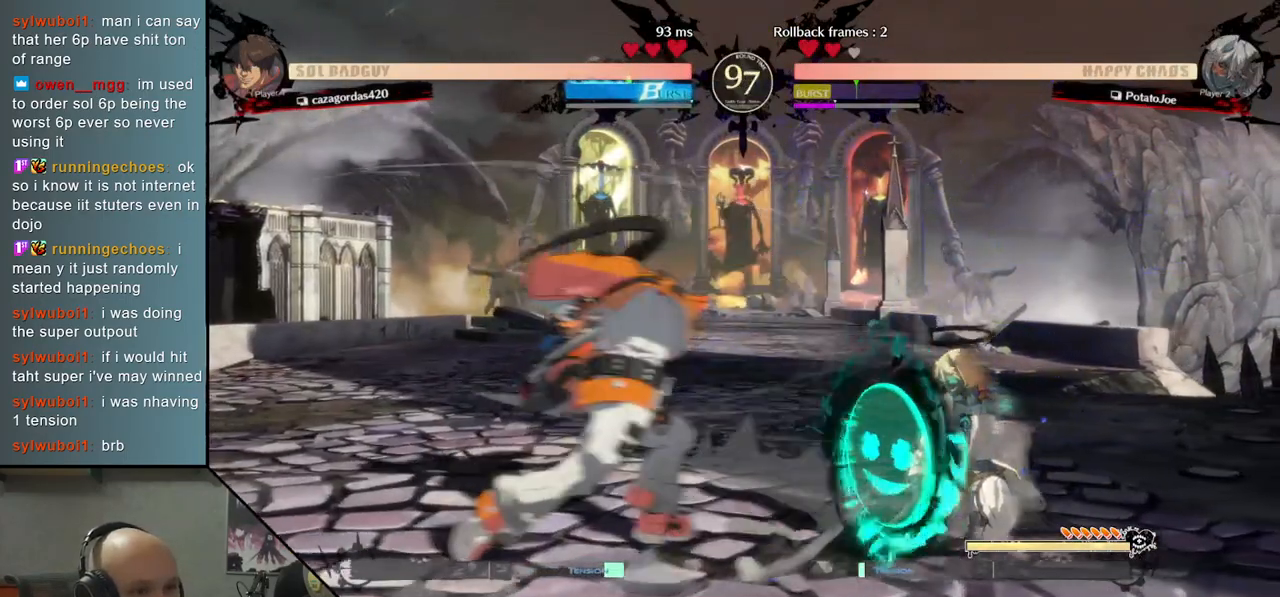
{"buttons": [], "left_stick": "right", "events": [[83, "left_stick", "right"]]}
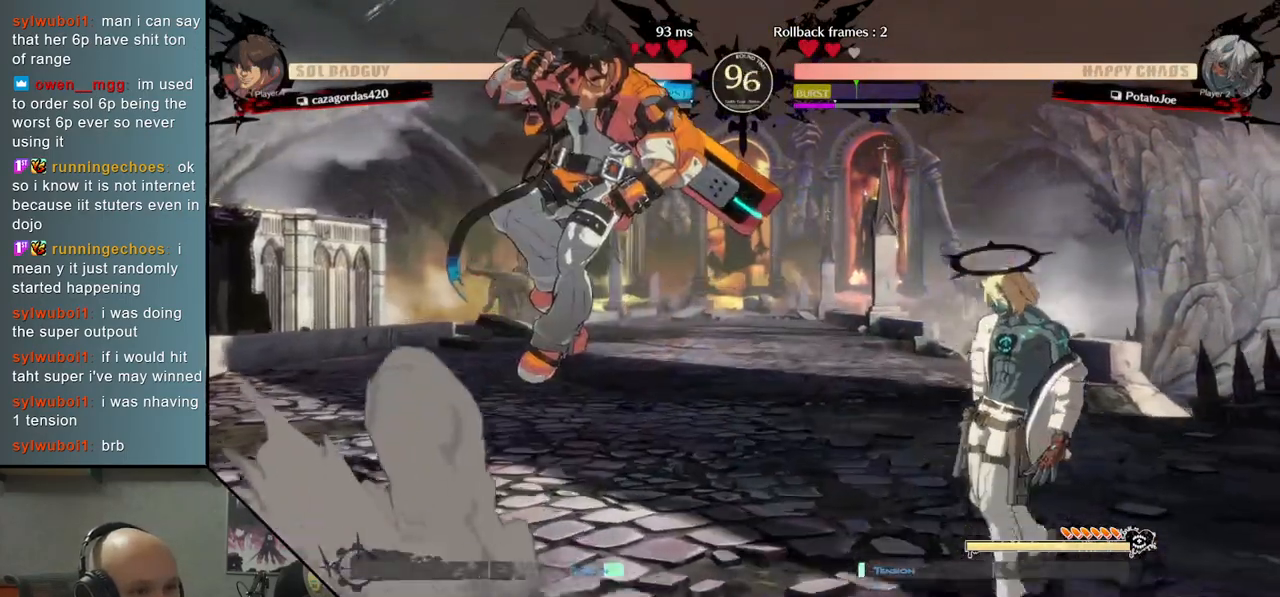
{"buttons": [], "left_stick": "left", "events": [[83, "left_stick", "left"], [200, "CIRCLE", "down"], [317, "CIRCLE", "up"]]}
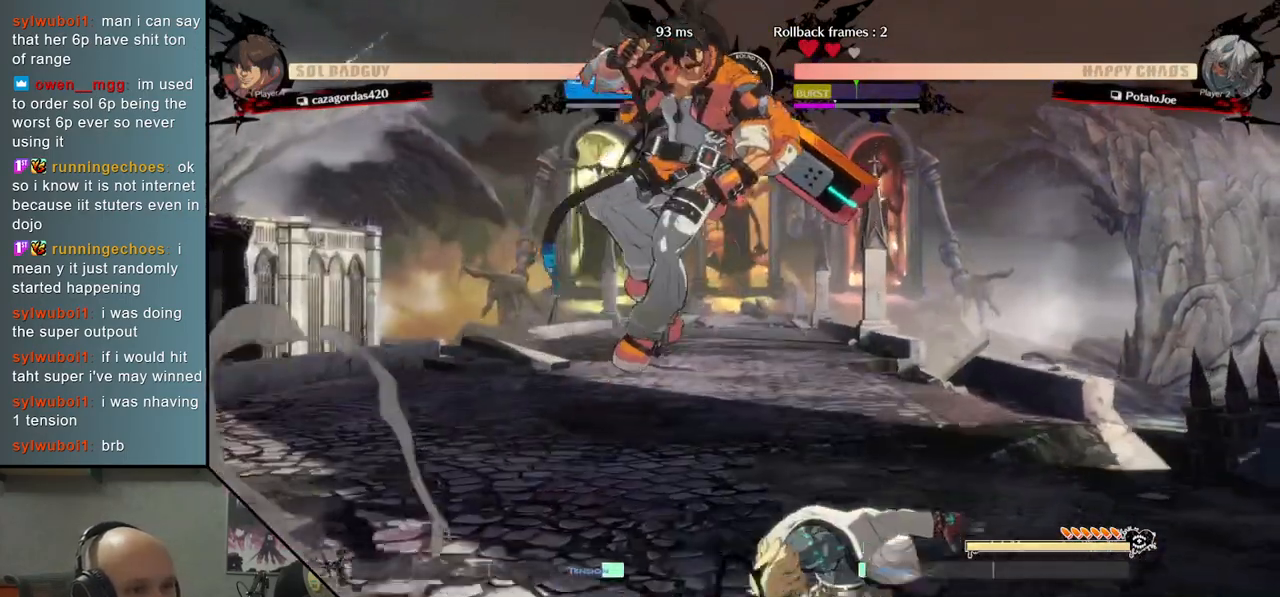
{"buttons": [], "left_stick": "left", "events": [[233, "left_stick", "right"], [400, "CIRCLE", "down"], [417, "left_stick", "left"], [500, "CIRCLE", "up"]]}
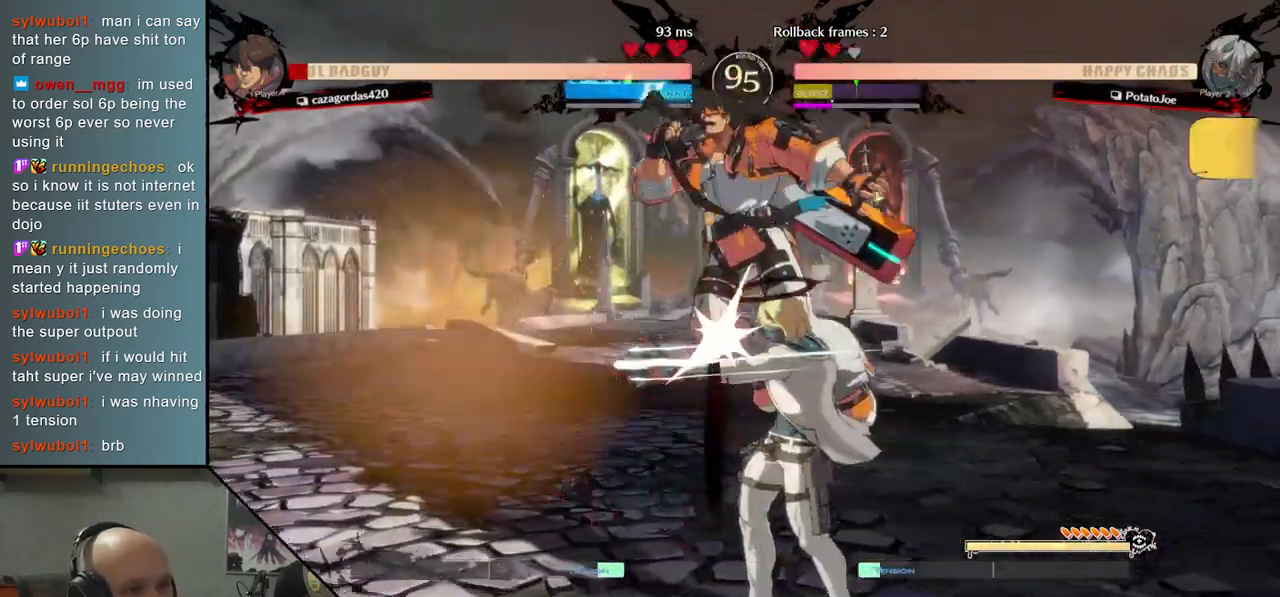
{"buttons": [], "left_stick": "center", "events": [[367, "R2", "down"], [417, "left_stick", "center"], [433, "R2", "up"]]}
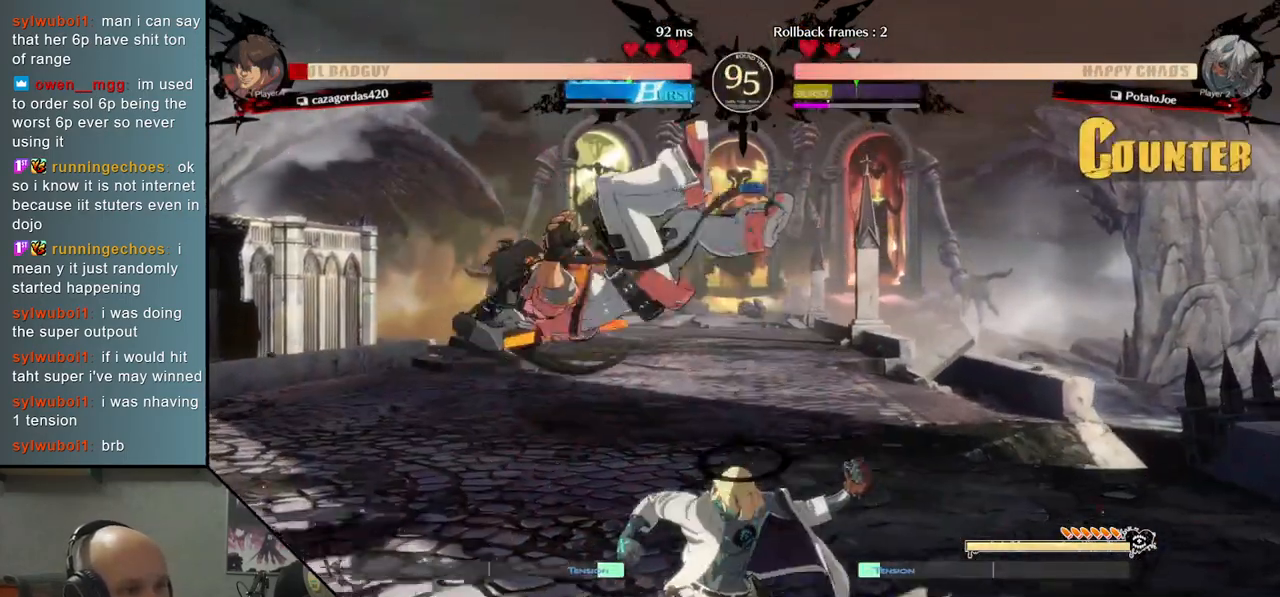
{"buttons": [], "left_stick": "center", "events": [[50, "R2", "down"], [117, "R2", "up"], [217, "R2", "down"], [267, "R2", "up"], [400, "R2", "down"], [467, "R2", "up"]]}
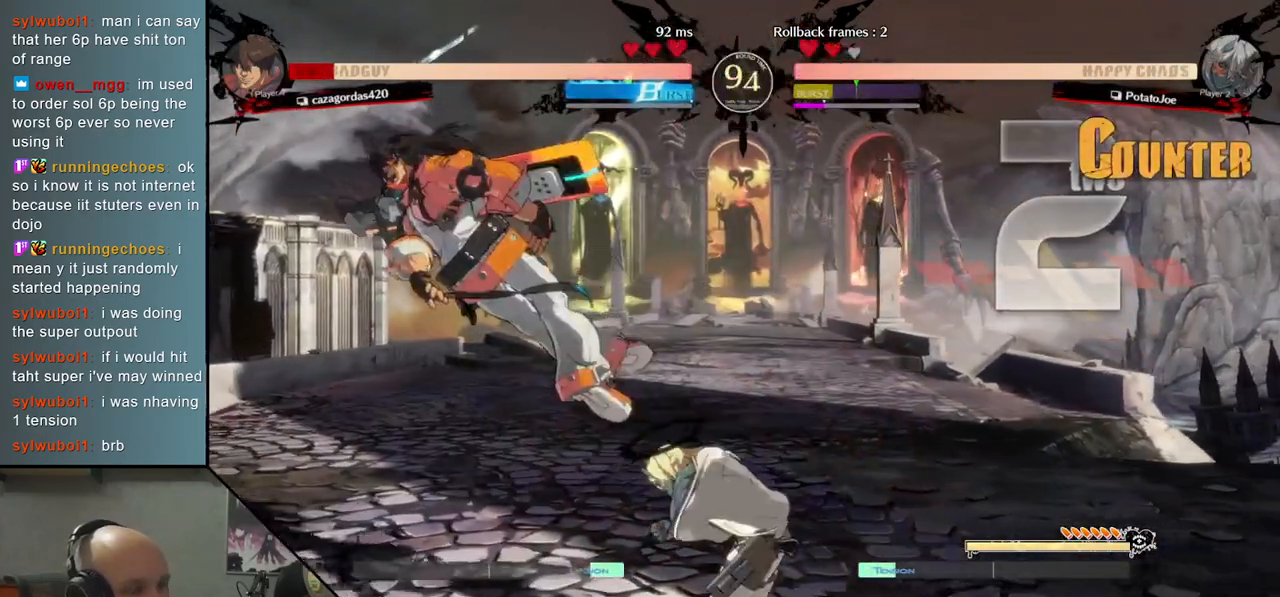
{"buttons": [], "left_stick": "left", "events": [[417, "left_stick", "left"]]}
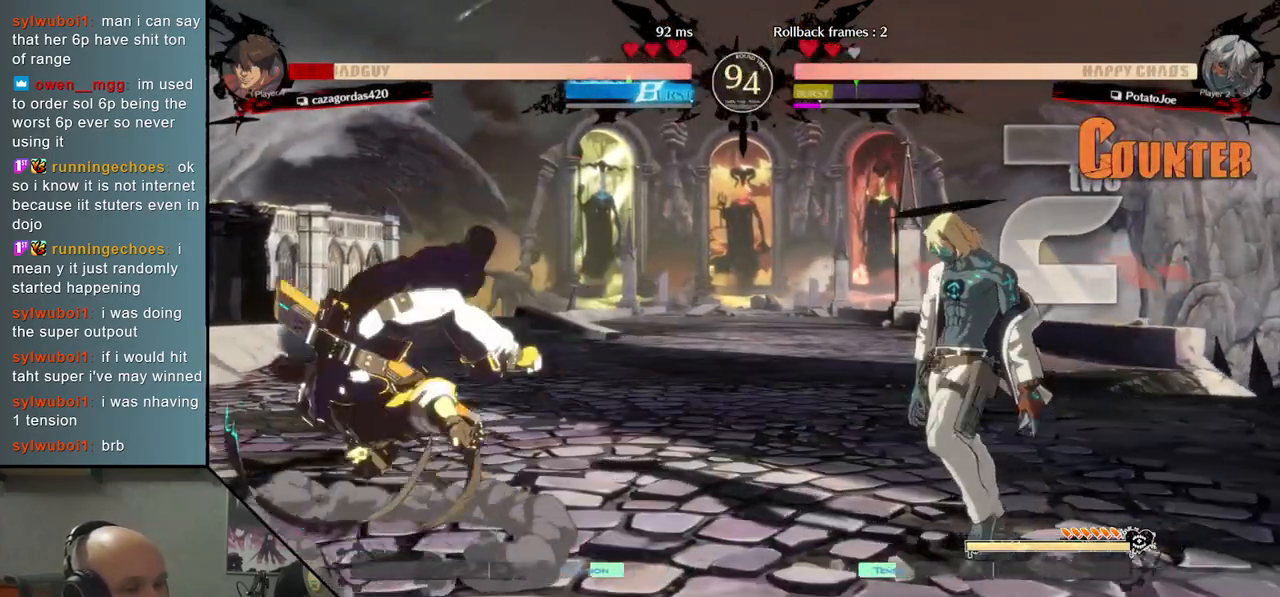
{"buttons": ["CIRCLE"], "left_stick": "center", "events": [[50, "TRIANGLE", "down"], [383, "TRIANGLE", "up"], [467, "CIRCLE", "down"], [467, "left_stick", "center"]]}
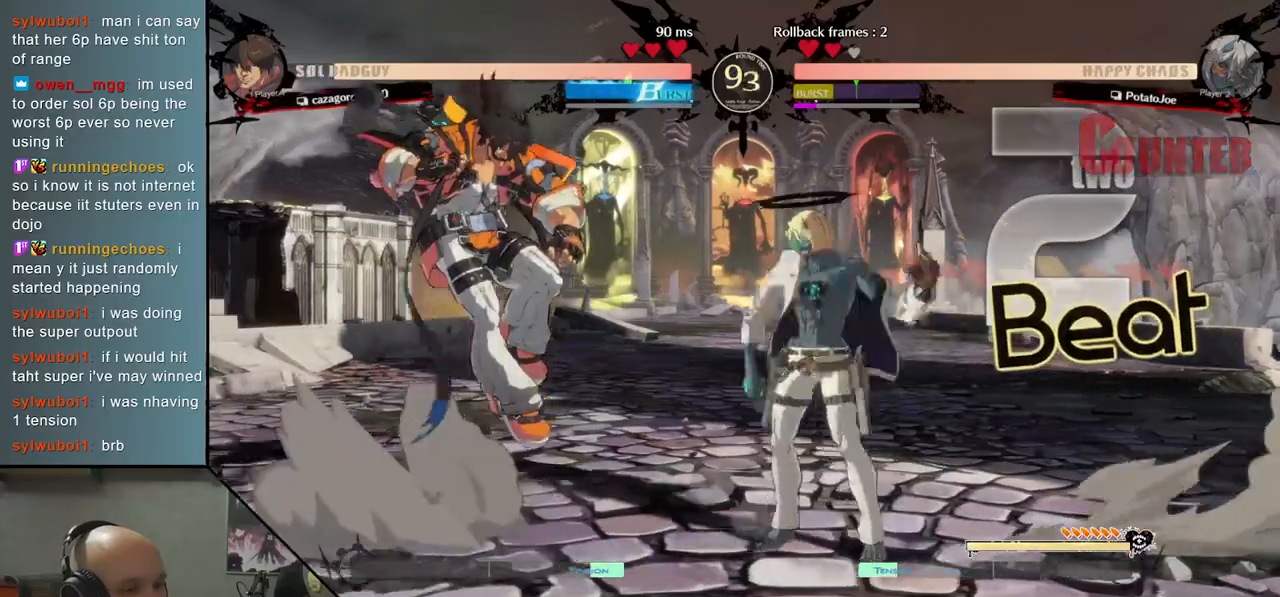
{"buttons": [], "left_stick": "left", "events": [[33, "CIRCLE", "up"], [300, "left_stick", "right"], [500, "left_stick", "left"]]}
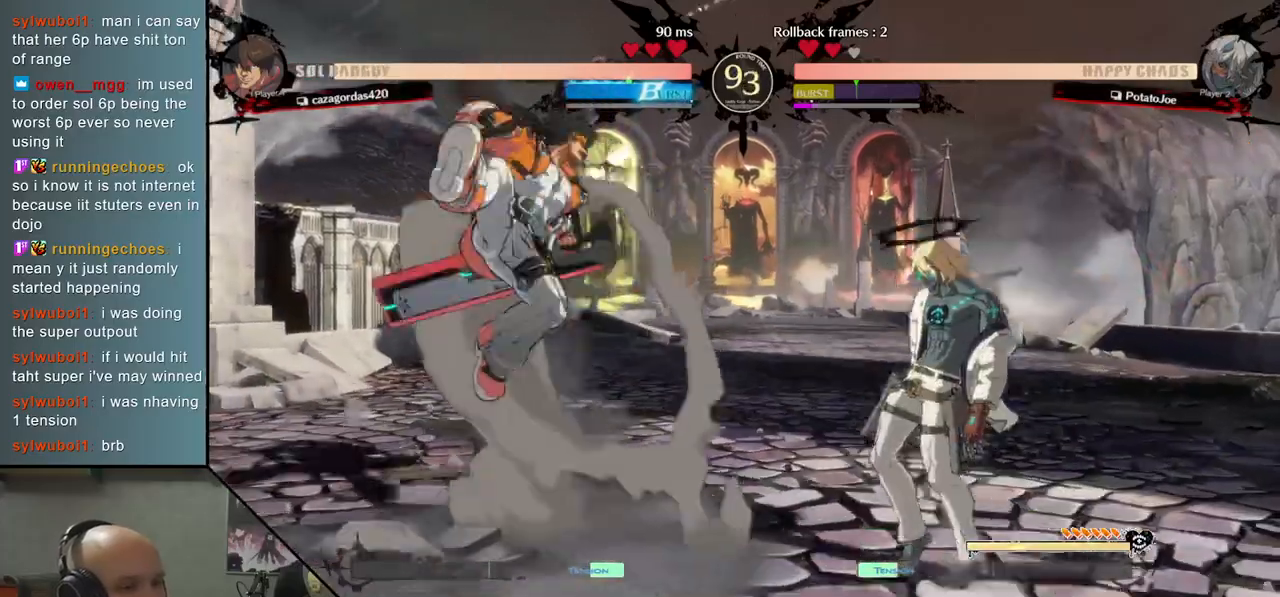
{"buttons": [], "left_stick": "right", "events": [[183, "CIRCLE", "down"], [317, "CIRCLE", "up"], [317, "left_stick", "center"], [450, "left_stick", "right"]]}
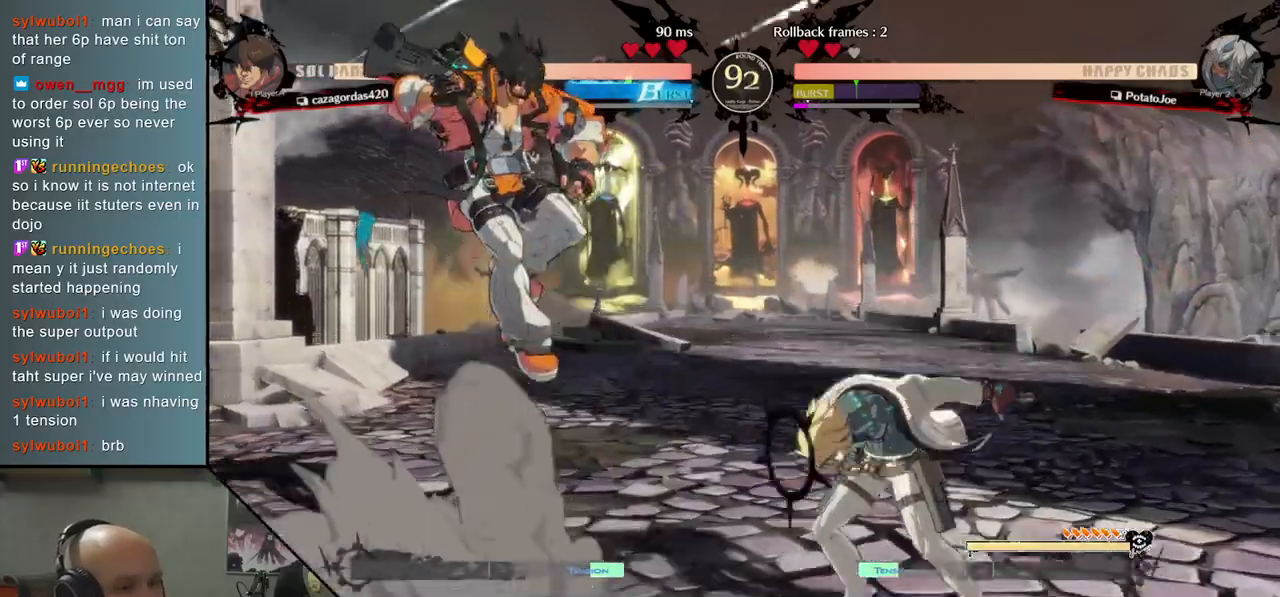
{"buttons": ["TRIANGLE"], "left_stick": "left", "events": [[100, "left_stick", "center"], [267, "left_stick", "left"], [300, "TRIANGLE", "down"]]}
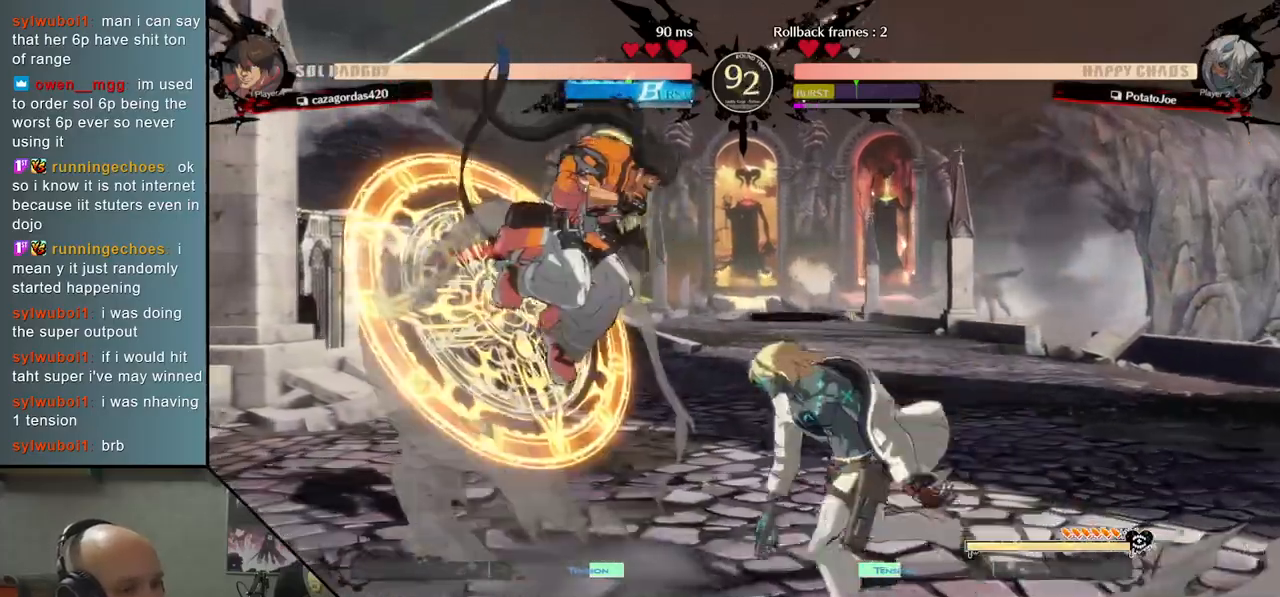
{"buttons": [], "left_stick": "right", "events": [[67, "TRIANGLE", "up"], [117, "left_stick", "center"], [150, "CIRCLE", "down"], [233, "CIRCLE", "up"], [317, "left_stick", "right"]]}
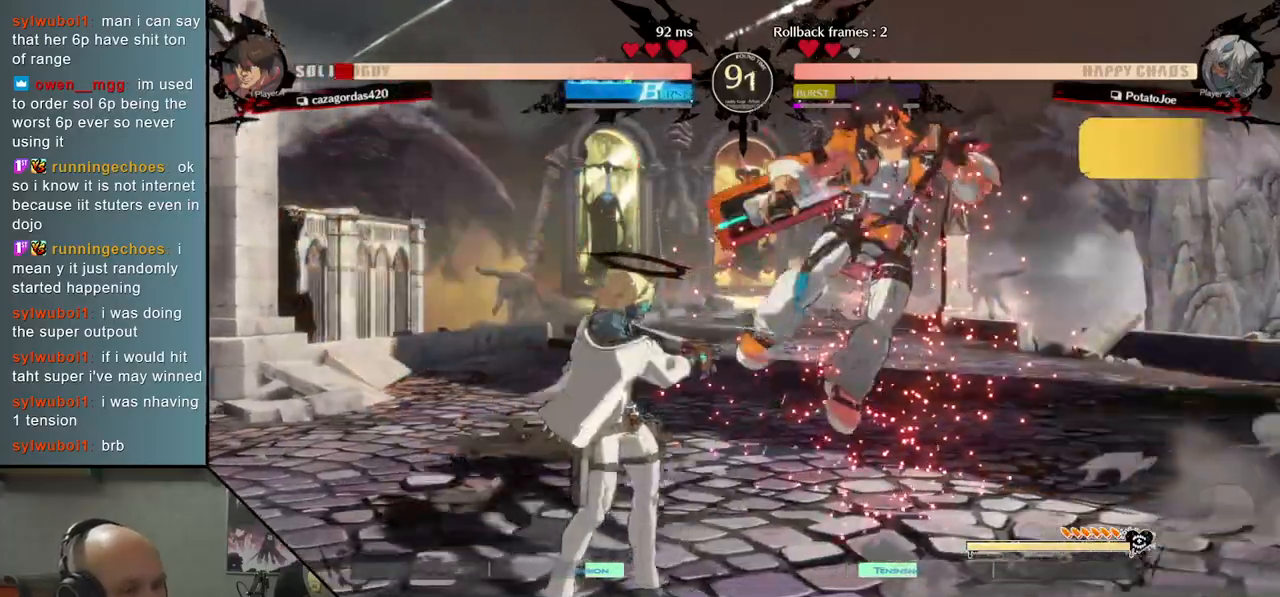
{"buttons": ["TRIANGLE"], "left_stick": "right", "events": [[383, "TRIANGLE", "down"]]}
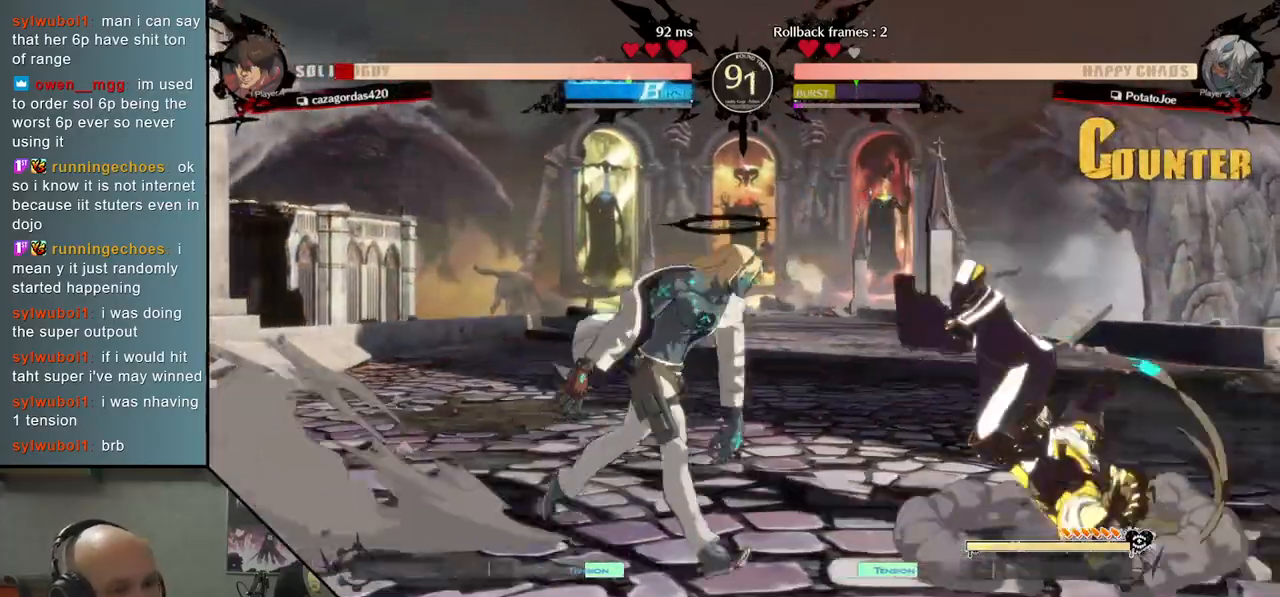
{"buttons": ["CIRCLE"], "left_stick": "center", "events": [[367, "TRIANGLE", "up"], [450, "CIRCLE", "down"], [450, "left_stick", "center"]]}
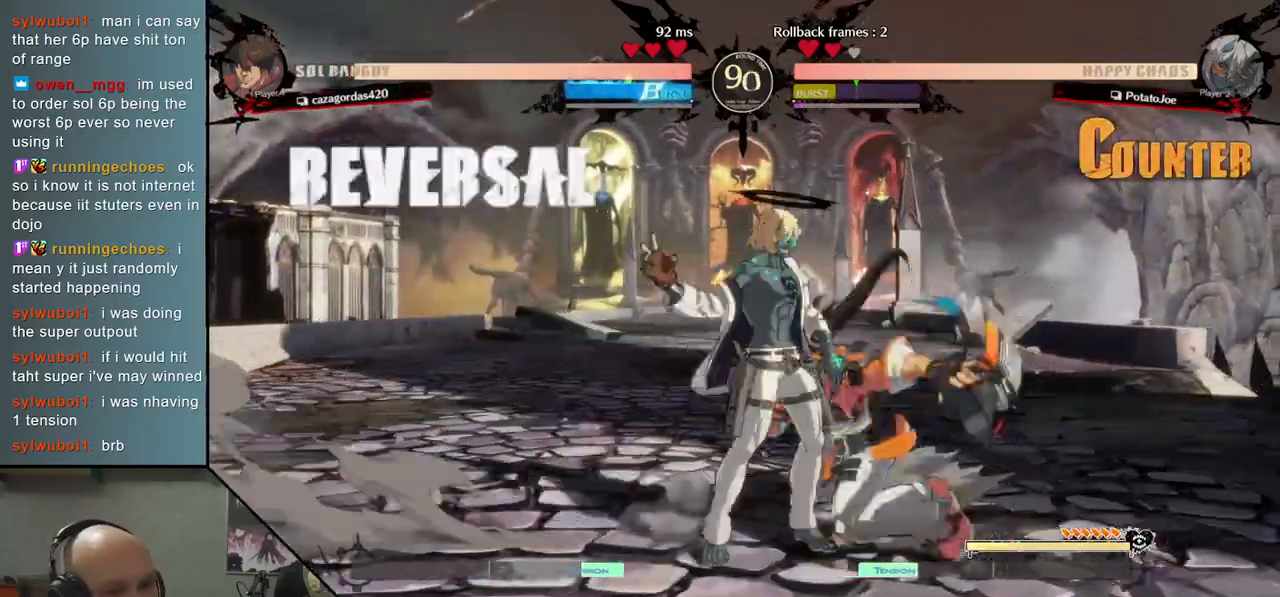
{"buttons": [], "left_stick": "left", "events": [[17, "CIRCLE", "up"], [117, "left_stick", "right"], [217, "R2", "down"], [300, "R2", "up"], [417, "left_stick", "left"]]}
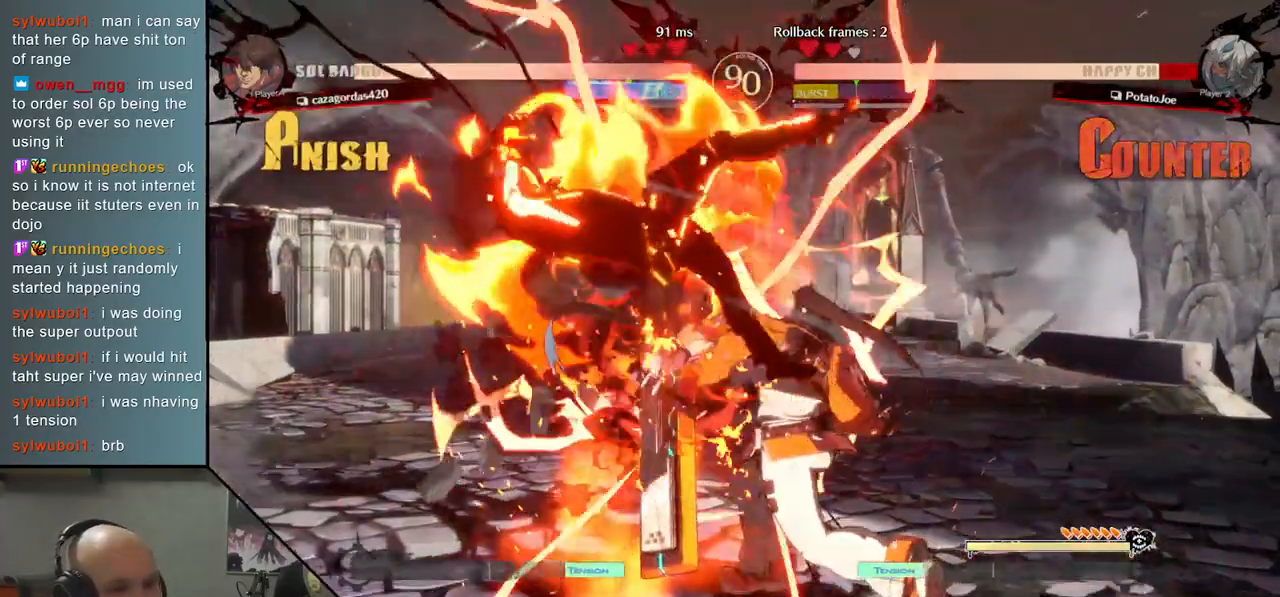
{"buttons": [], "left_stick": "left", "events": []}
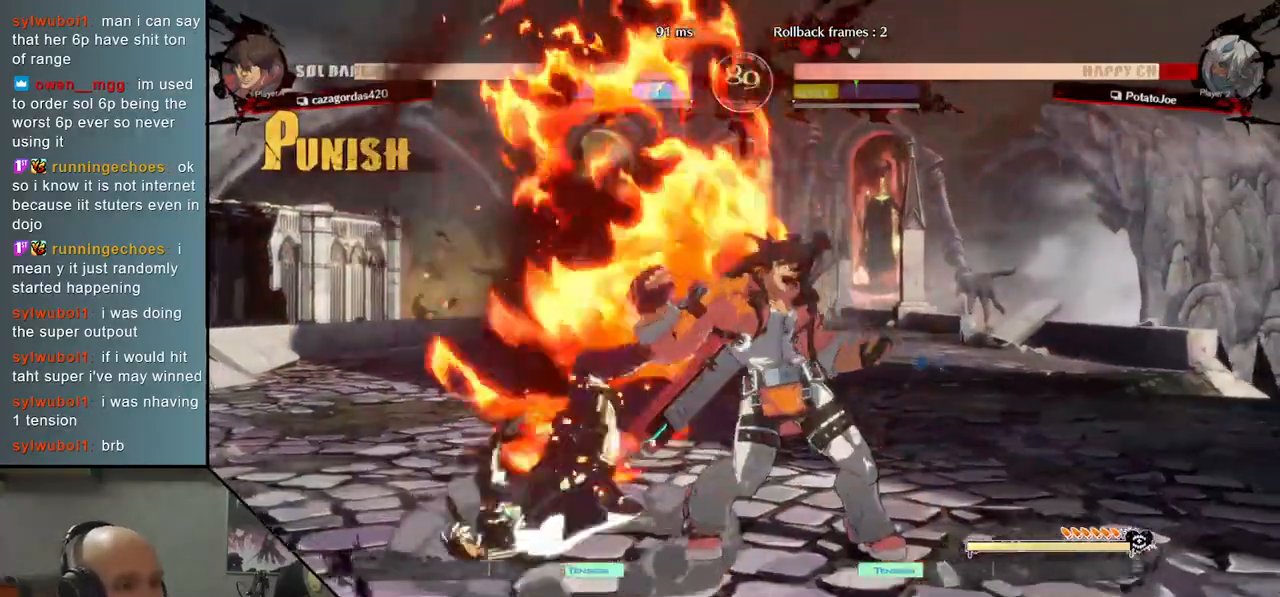
{"buttons": ["CIRCLE"], "left_stick": "center", "events": [[167, "CIRCLE", "down"], [217, "left_stick", "center"], [233, "CIRCLE", "up"], [350, "CIRCLE", "down"], [383, "CIRCLE", "up"], [500, "CIRCLE", "down"]]}
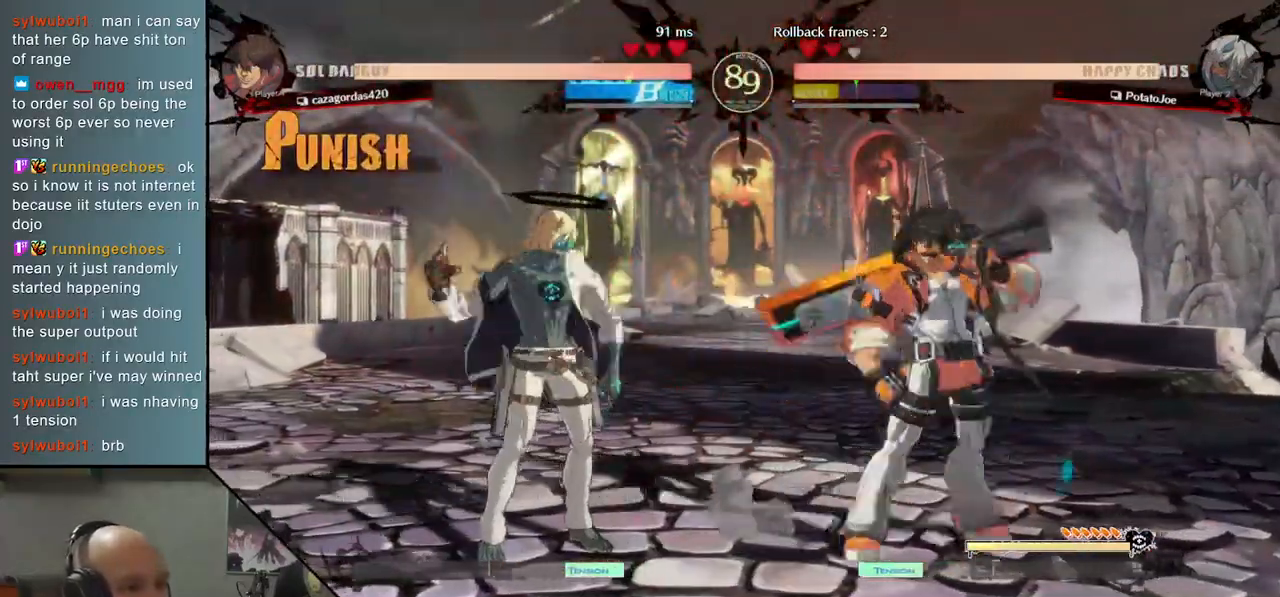
{"buttons": ["CIRCLE"], "left_stick": "right", "events": [[17, "left_stick", "right"], [67, "CIRCLE", "up"], [417, "CIRCLE", "down"]]}
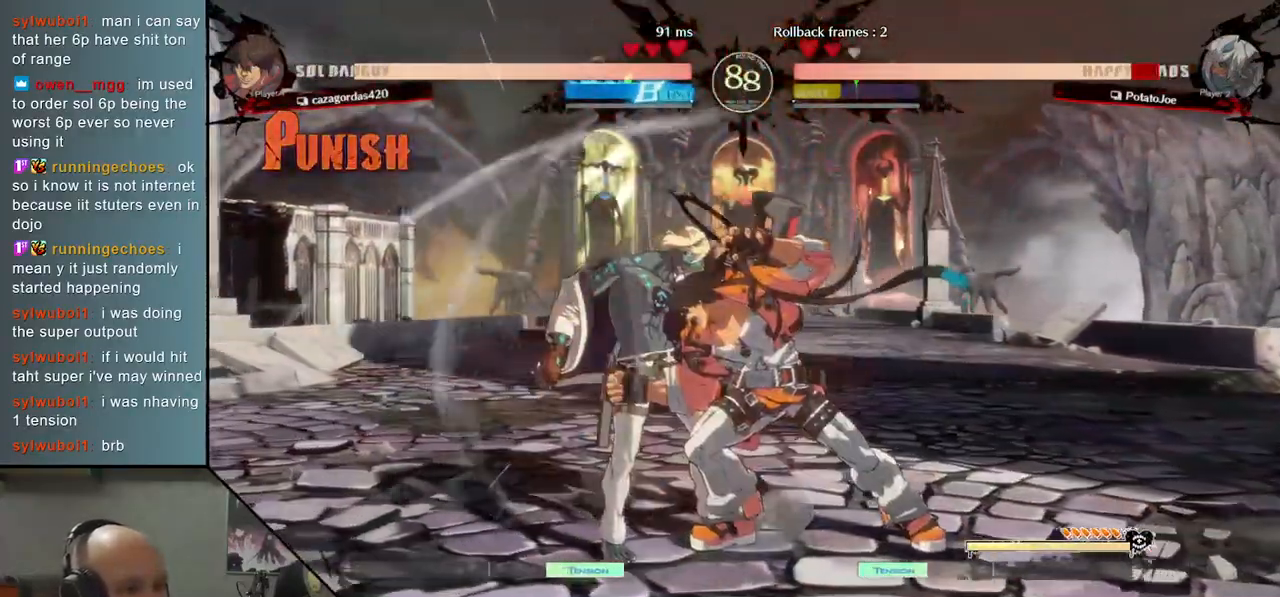
{"buttons": [], "left_stick": "left", "events": [[33, "CIRCLE", "up"], [50, "left_stick", "center"], [117, "left_stick", "left"]]}
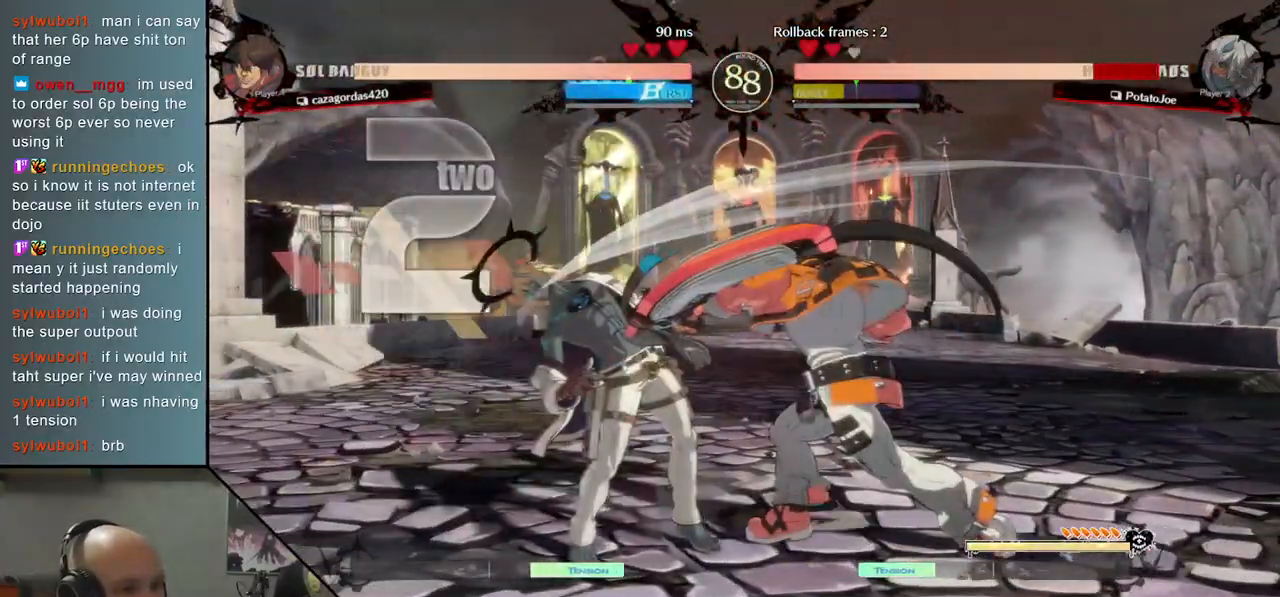
{"buttons": [], "left_stick": "left", "events": []}